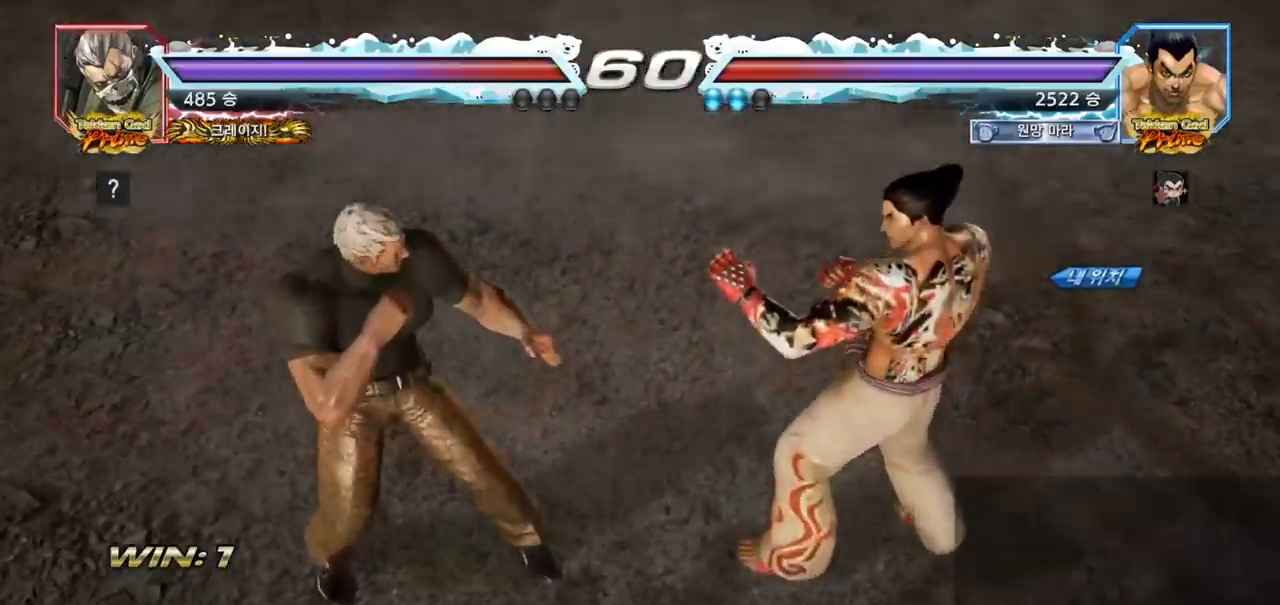
Gameplay with a controller (arcade stick); each line is a JSON object with the inputs held at the frame after it. "events" lists button and stick changes between this image and that frame as [ms after this image, input, new state], when the widget could be followed in between. Not read: L3 R3.
{"buttons": [], "left_stick": "center", "events": []}
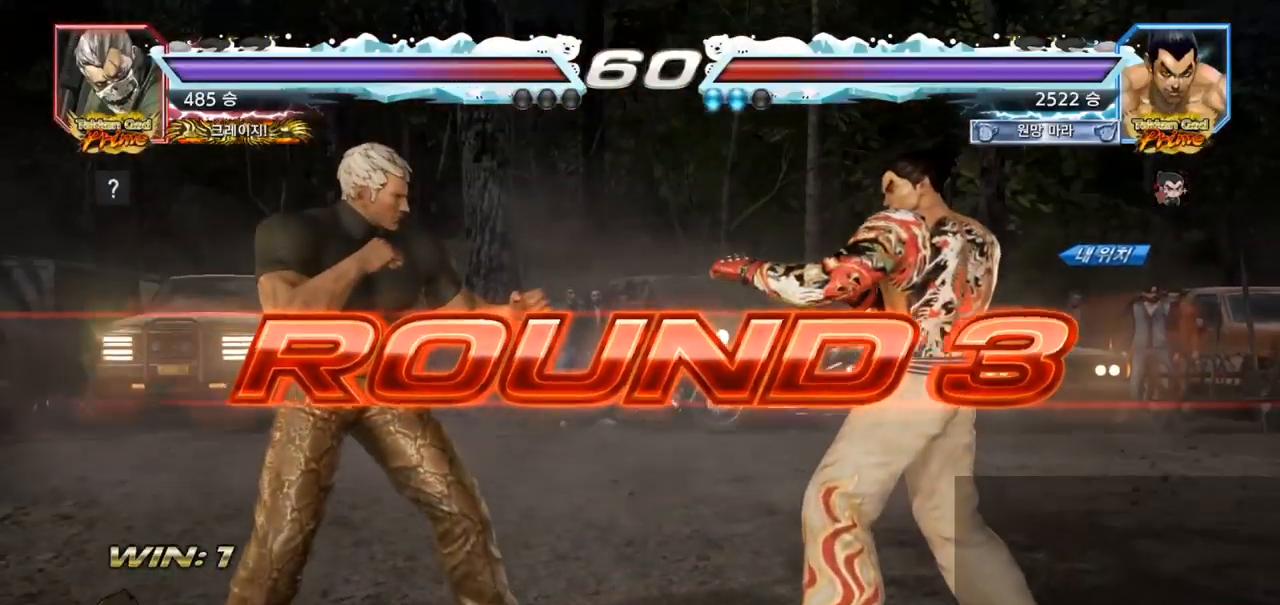
{"buttons": [], "left_stick": "center", "events": []}
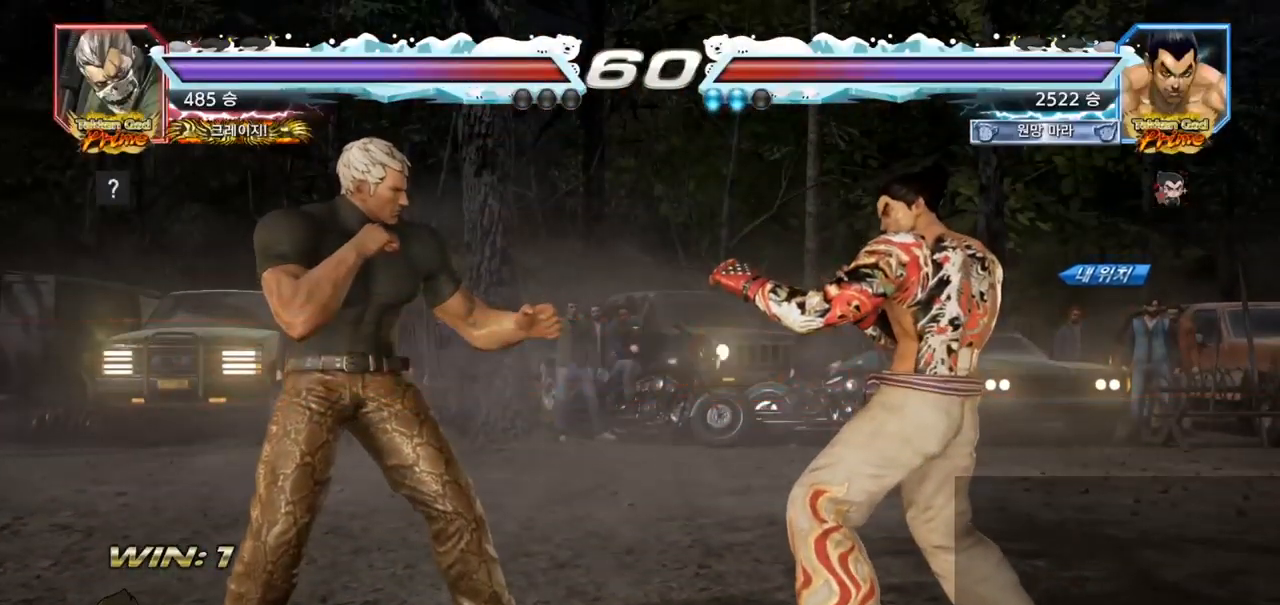
{"buttons": [], "left_stick": "center", "events": []}
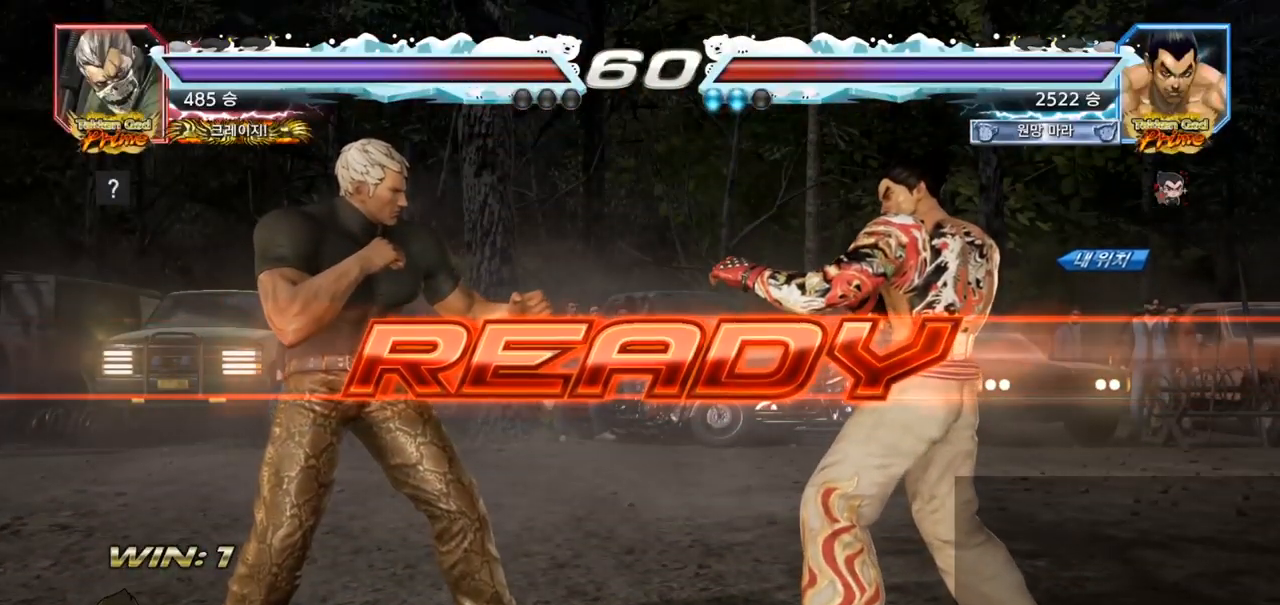
{"buttons": [], "left_stick": "center", "events": []}
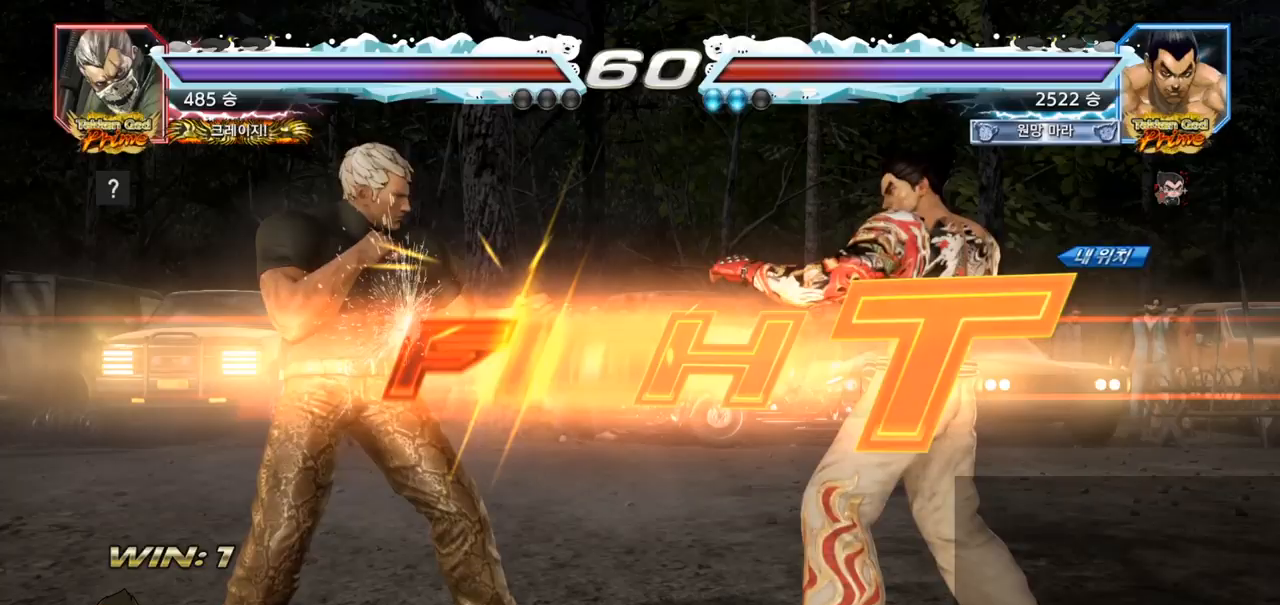
{"buttons": [], "left_stick": "right", "events": [[150, "SQUARE", "down"], [150, "TRIANGLE", "down"], [233, "SQUARE", "up"], [267, "TRIANGLE", "up"], [283, "SQUARE", "down"], [333, "SQUARE", "up"], [467, "left_stick", "right"]]}
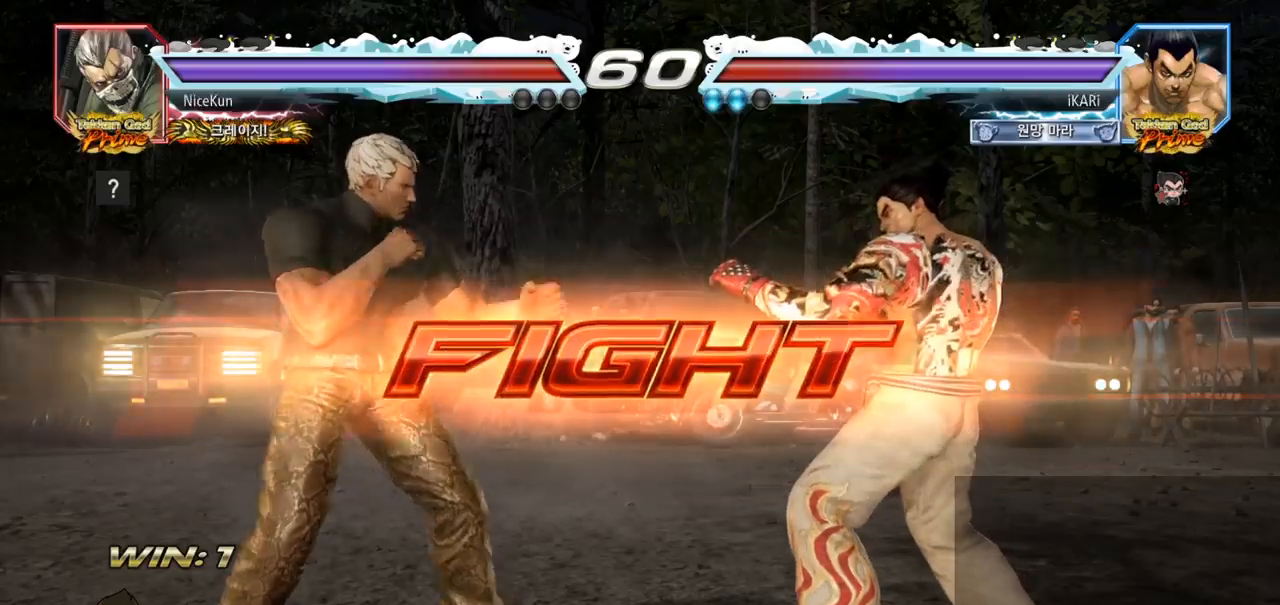
{"buttons": [], "left_stick": "center", "events": [[33, "left_stick", "center"], [83, "left_stick", "right"], [267, "left_stick", "center"], [317, "left_stick", "down"], [367, "left_stick", "center"]]}
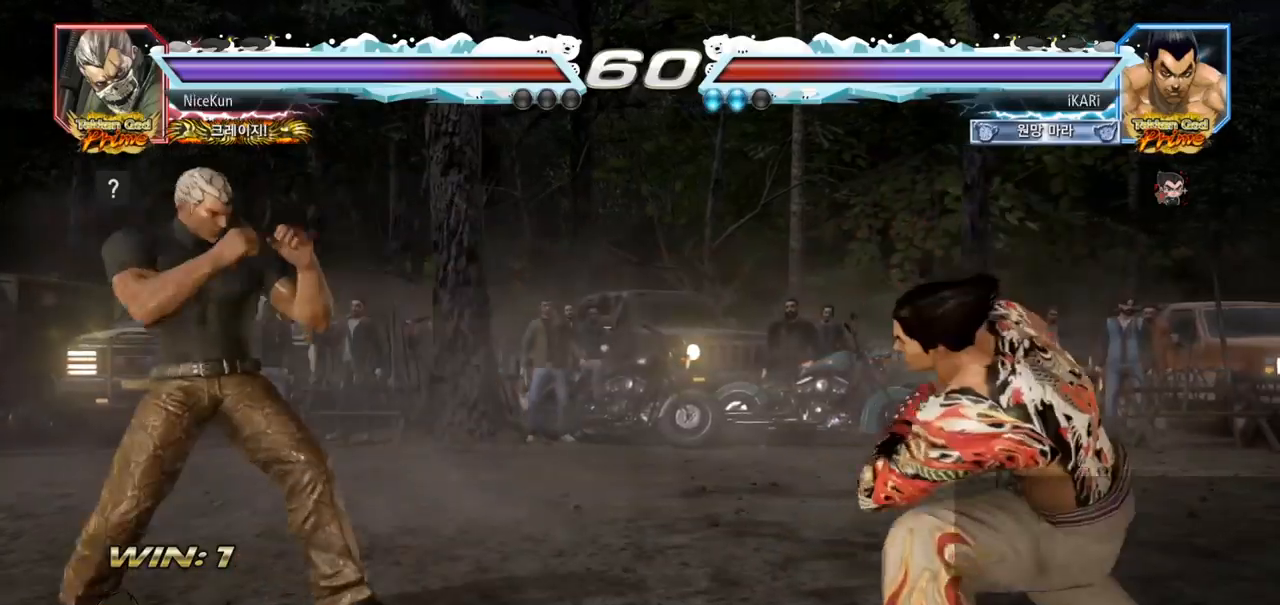
{"buttons": [], "left_stick": "center", "events": [[133, "left_stick", "right"], [283, "left_stick", "center"]]}
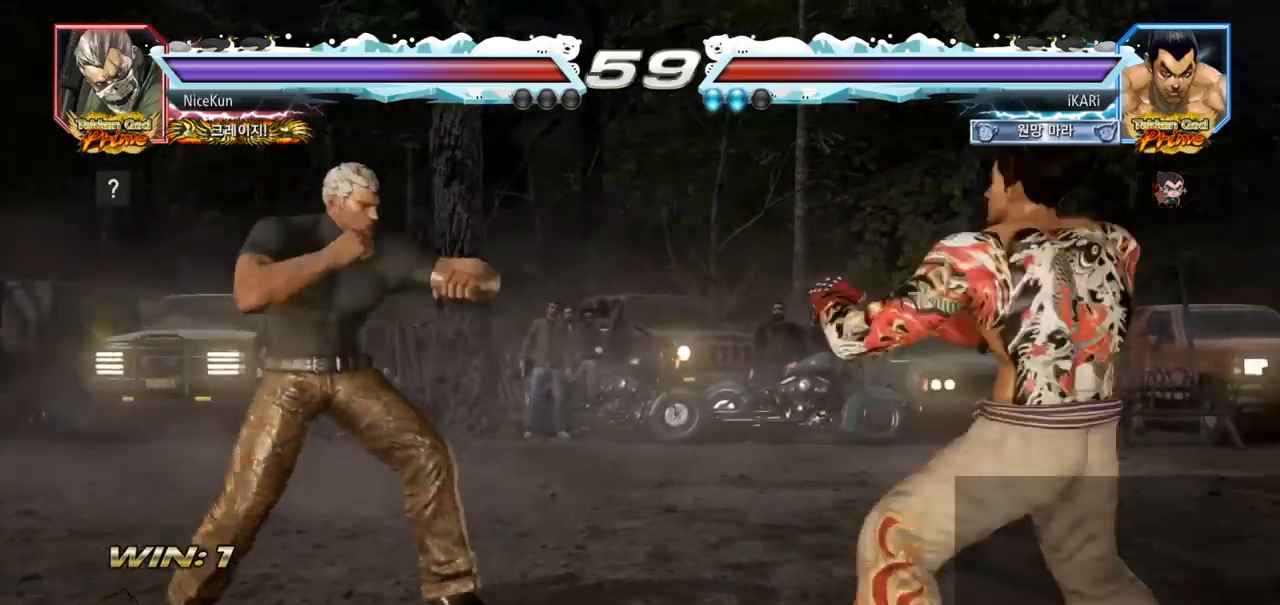
{"buttons": ["TRIANGLE"], "left_stick": "down", "events": [[17, "left_stick", "right"], [117, "left_stick", "down"], [200, "left_stick", "center"], [483, "left_stick", "down"], [500, "TRIANGLE", "down"]]}
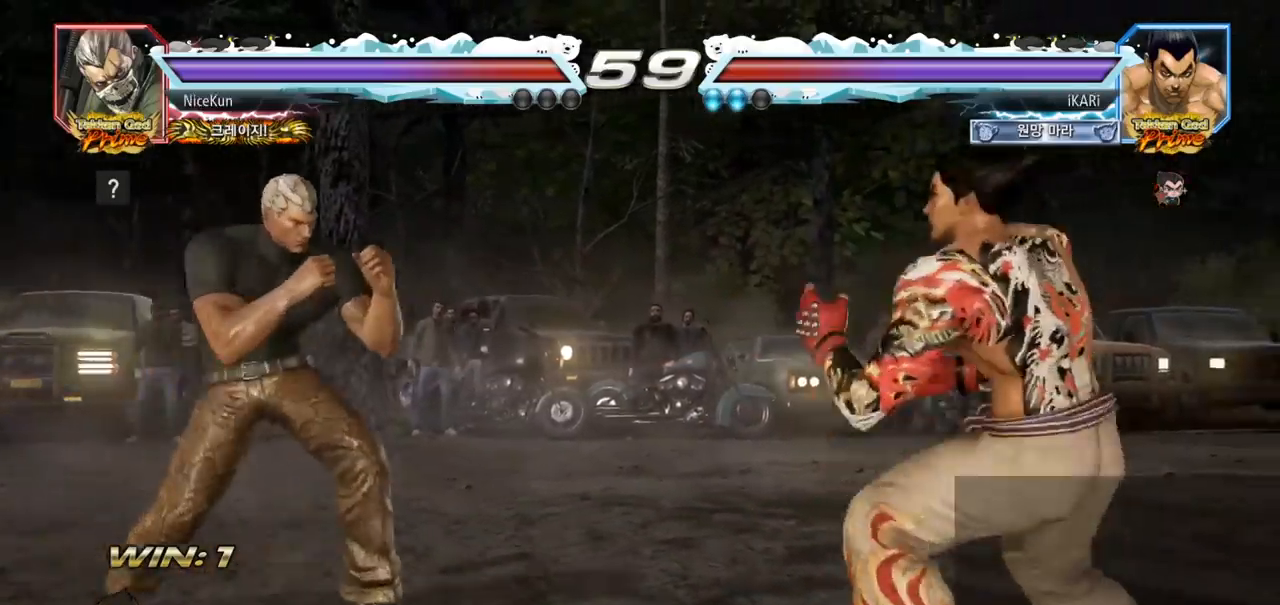
{"buttons": [], "left_stick": "right", "events": [[33, "TRIANGLE", "up"], [67, "left_stick", "center"], [500, "left_stick", "right"]]}
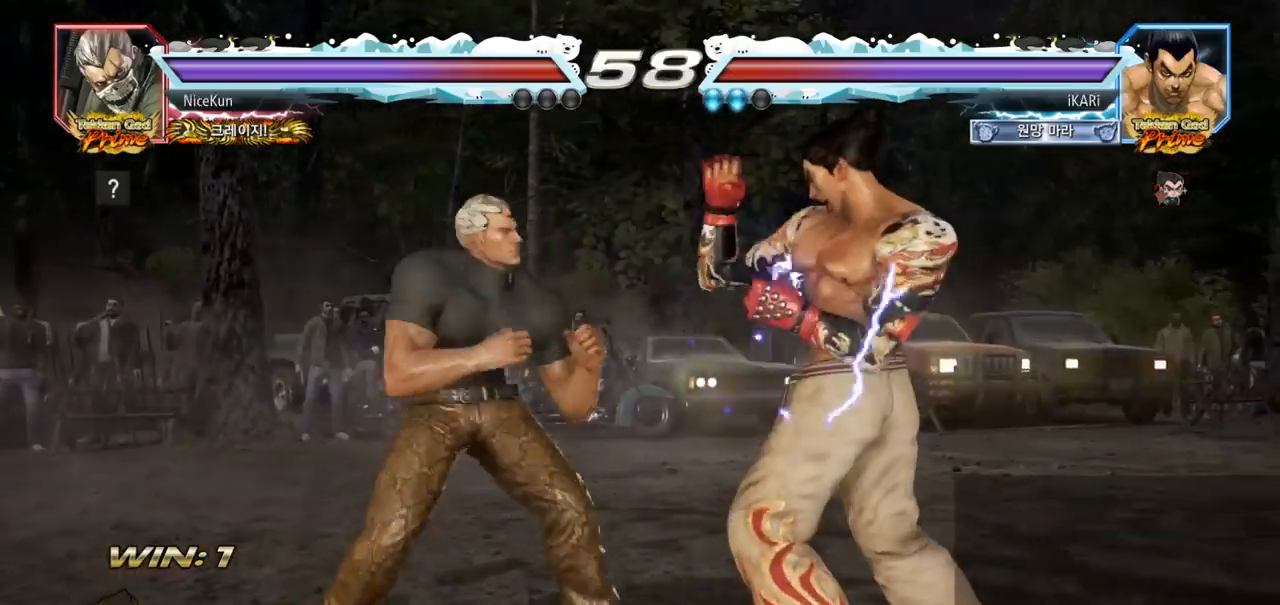
{"buttons": [], "left_stick": "right", "events": [[33, "left_stick", "center"], [100, "left_stick", "right"], [417, "left_stick", "center"], [500, "left_stick", "right"]]}
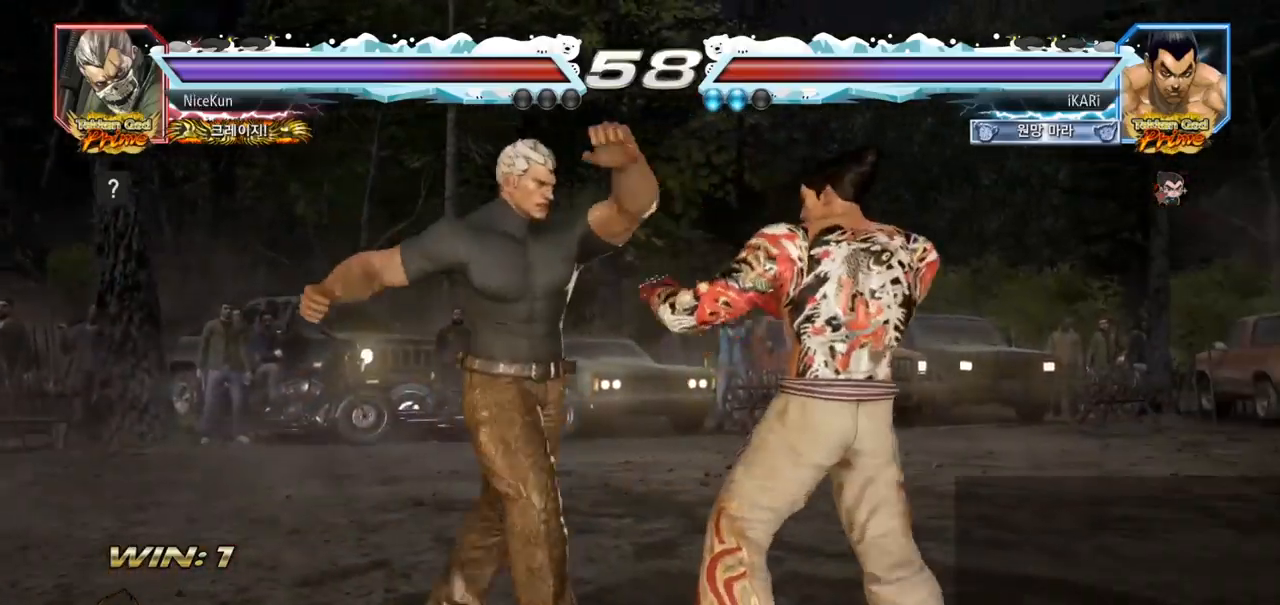
{"buttons": [], "left_stick": "right", "events": [[50, "left_stick", "center"], [117, "left_stick", "right"]]}
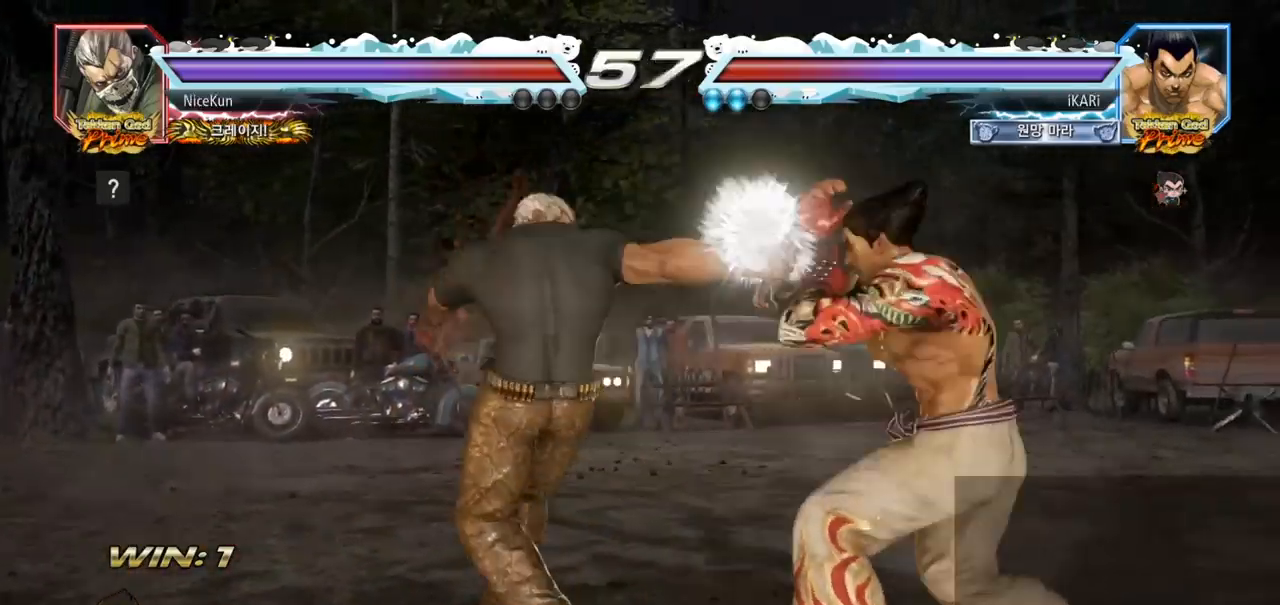
{"buttons": ["TRIANGLE"], "left_stick": "center", "events": [[250, "left_stick", "down"], [400, "left_stick", "center"], [417, "SQUARE", "down"], [467, "SQUARE", "up"], [500, "TRIANGLE", "down"]]}
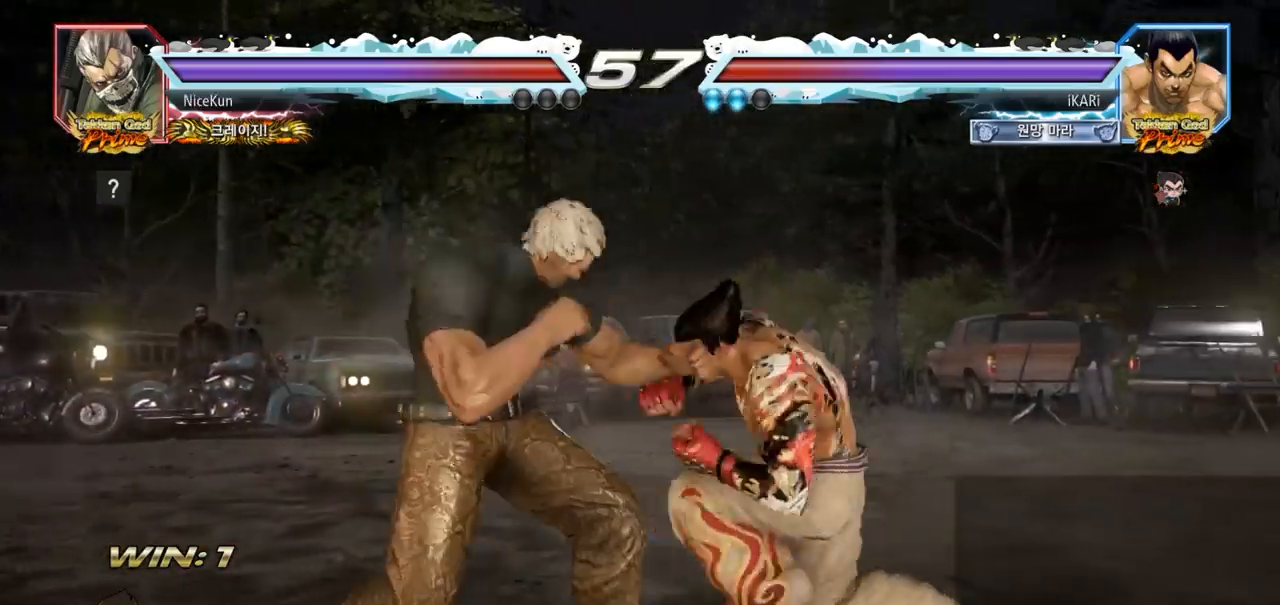
{"buttons": [], "left_stick": "center", "events": [[50, "TRIANGLE", "up"], [83, "TRIANGLE", "down"], [150, "TRIANGLE", "up"], [183, "TRIANGLE", "down"], [250, "TRIANGLE", "up"], [283, "TRIANGLE", "down"], [350, "TRIANGLE", "up"], [383, "TRIANGLE", "down"], [450, "TRIANGLE", "up"]]}
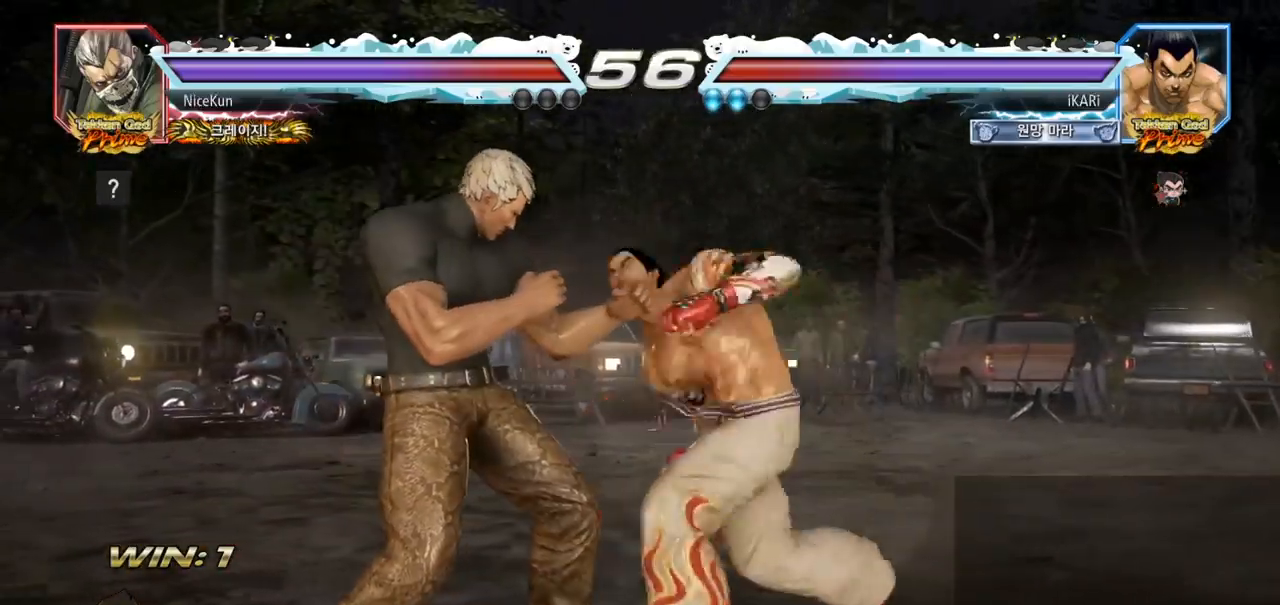
{"buttons": [], "left_stick": "right", "events": [[17, "TRIANGLE", "down"], [50, "left_stick", "left"], [100, "TRIANGLE", "up"], [217, "left_stick", "center"], [300, "left_stick", "right"]]}
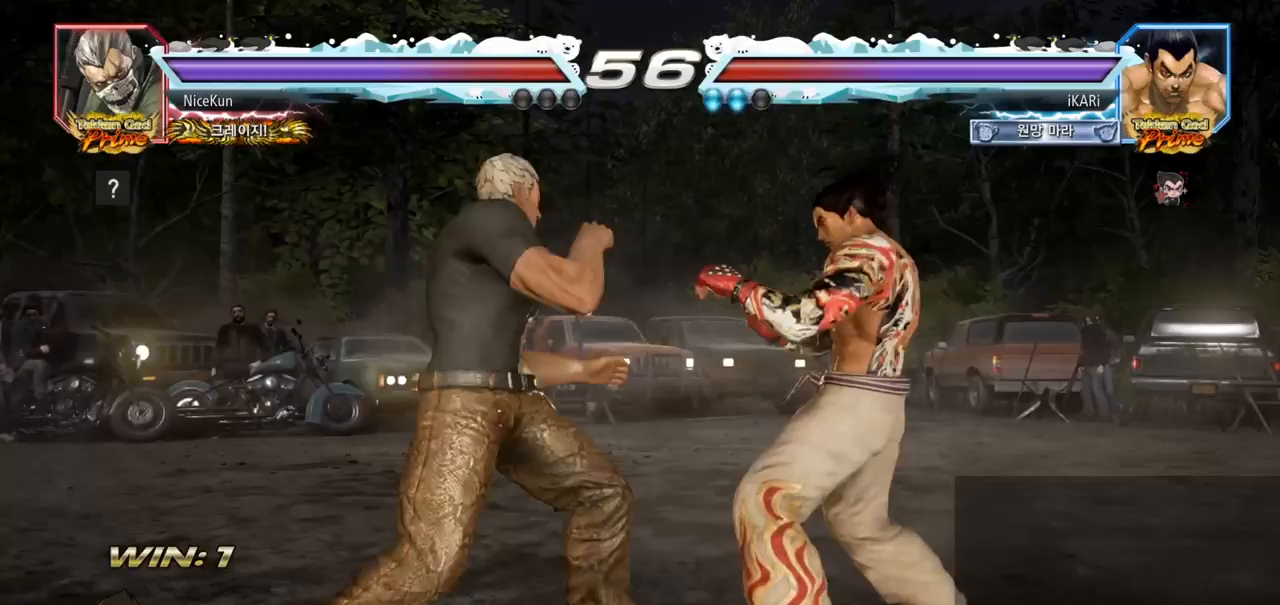
{"buttons": ["SQUARE"], "left_stick": "center", "events": [[450, "left_stick", "center"], [483, "SQUARE", "down"]]}
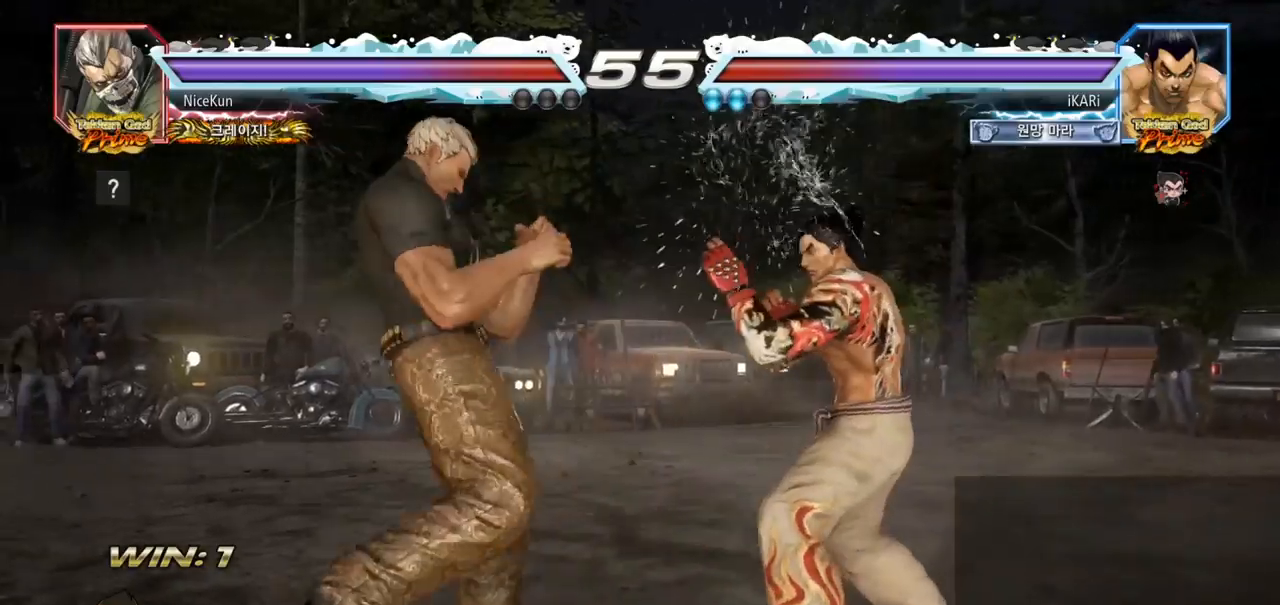
{"buttons": [], "left_stick": "center", "events": [[17, "SQUARE", "up"], [67, "SQUARE", "down"], [100, "SQUARE", "up"]]}
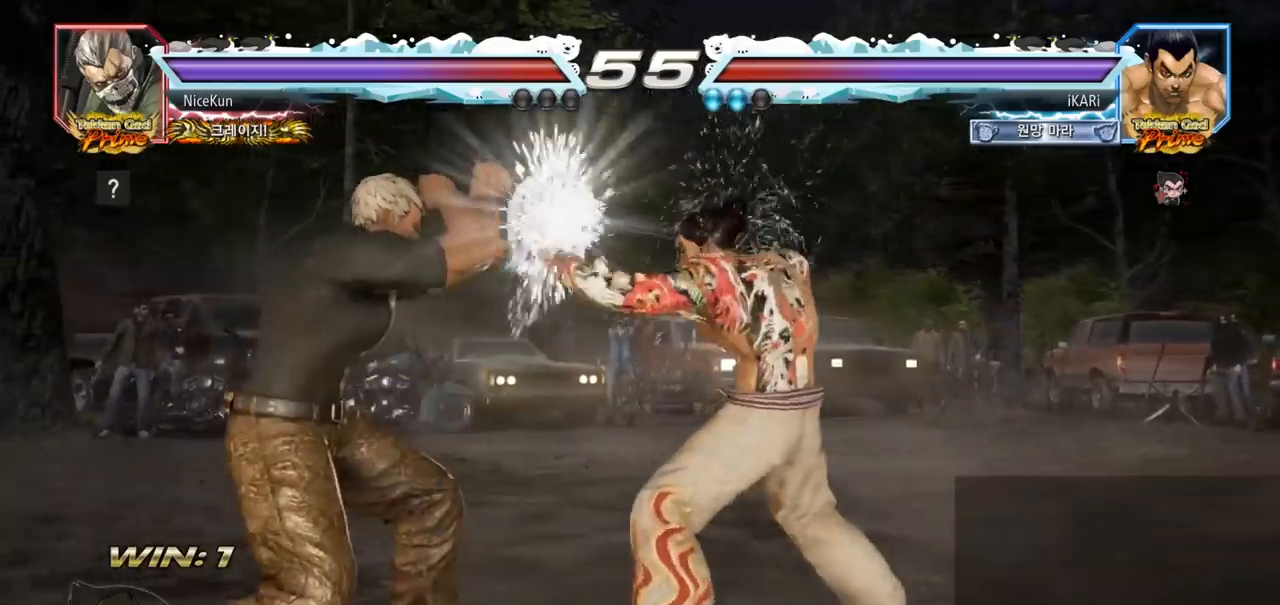
{"buttons": [], "left_stick": "center", "events": [[117, "left_stick", "up"], [167, "left_stick", "center"], [350, "left_stick", "down"], [367, "TRIANGLE", "down"], [383, "TRIANGLE", "up"], [433, "left_stick", "center"]]}
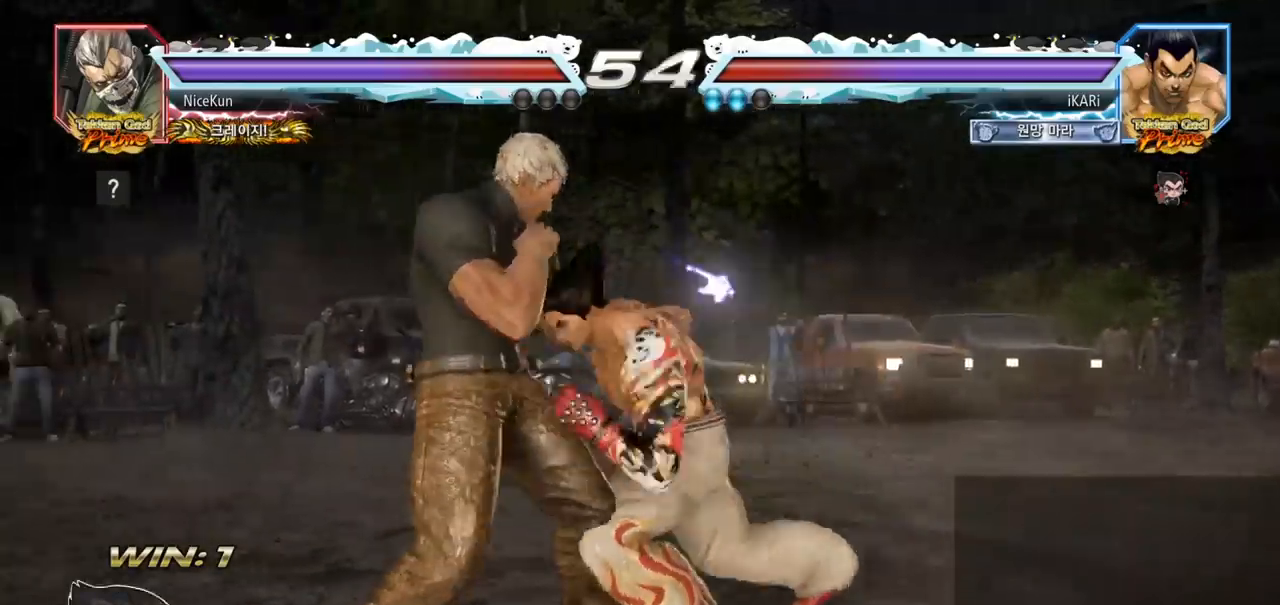
{"buttons": [], "left_stick": "left", "events": [[300, "left_stick", "left"], [350, "left_stick", "center"], [467, "left_stick", "left"]]}
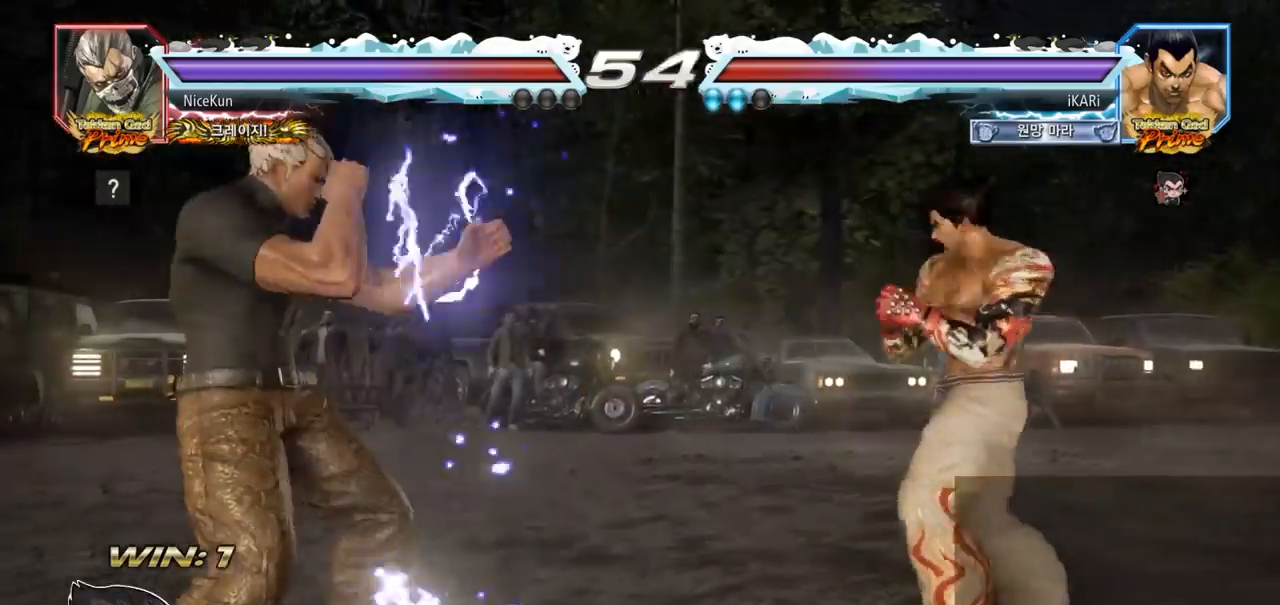
{"buttons": [], "left_stick": "center", "events": [[117, "left_stick", "down"], [133, "TRIANGLE", "down"], [150, "TRIANGLE", "up"], [183, "left_stick", "center"]]}
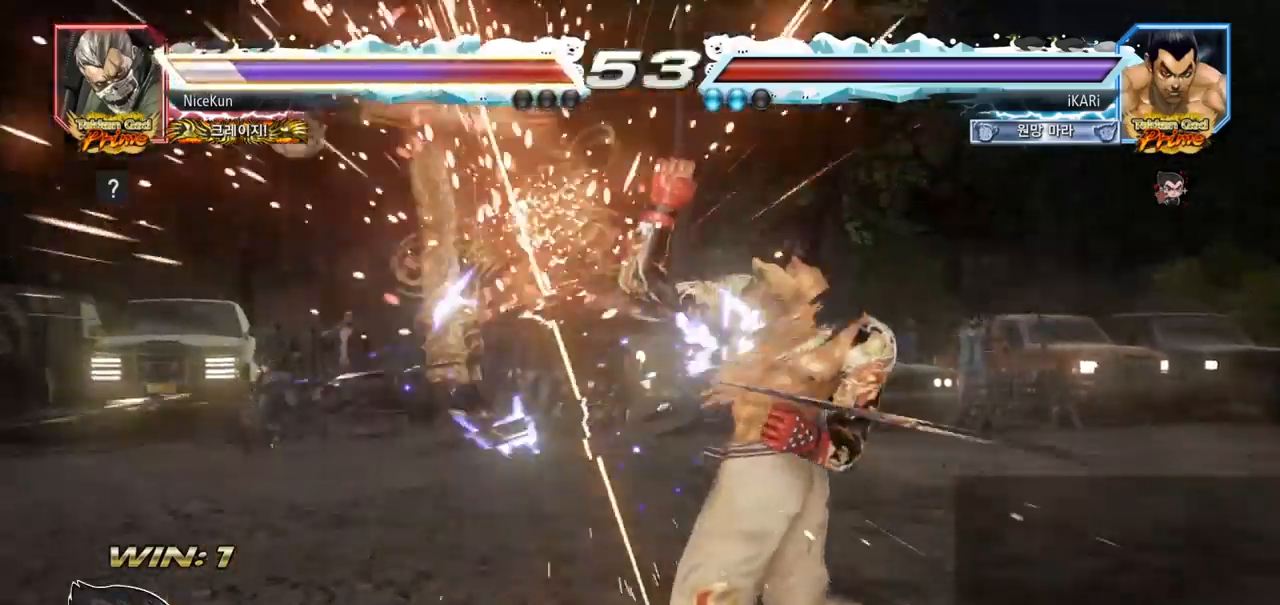
{"buttons": [], "left_stick": "center", "events": [[67, "left_stick", "left"], [117, "left_stick", "center"], [233, "left_stick", "left"], [317, "TRIANGLE", "down"], [317, "left_stick", "down-left"], [350, "TRIANGLE", "up"], [383, "left_stick", "center"]]}
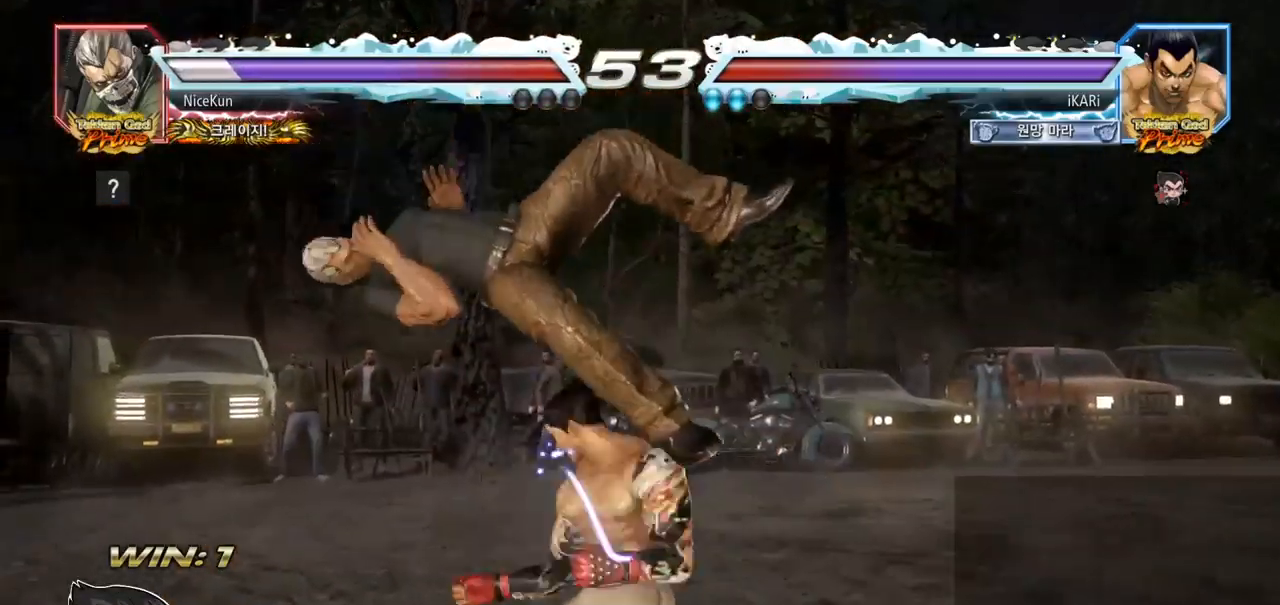
{"buttons": ["SQUARE"], "left_stick": "center", "events": [[250, "left_stick", "left"], [300, "left_stick", "center"], [417, "left_stick", "left"], [467, "left_stick", "center"], [500, "SQUARE", "down"]]}
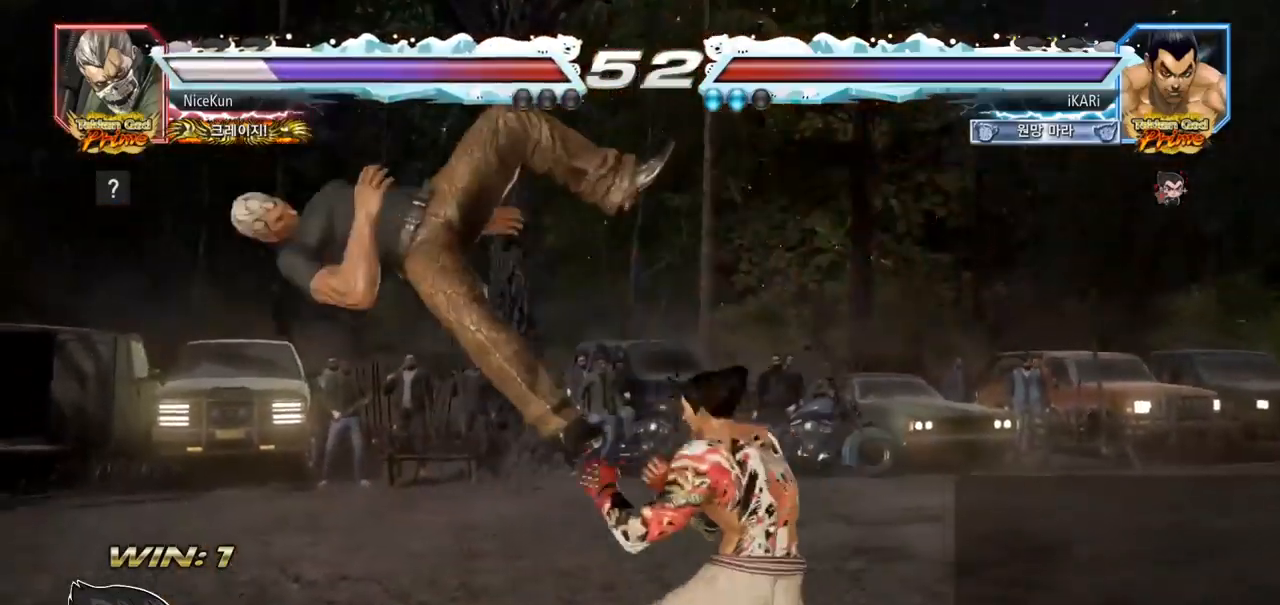
{"buttons": [], "left_stick": "left", "events": [[33, "SQUARE", "up"], [467, "left_stick", "left"]]}
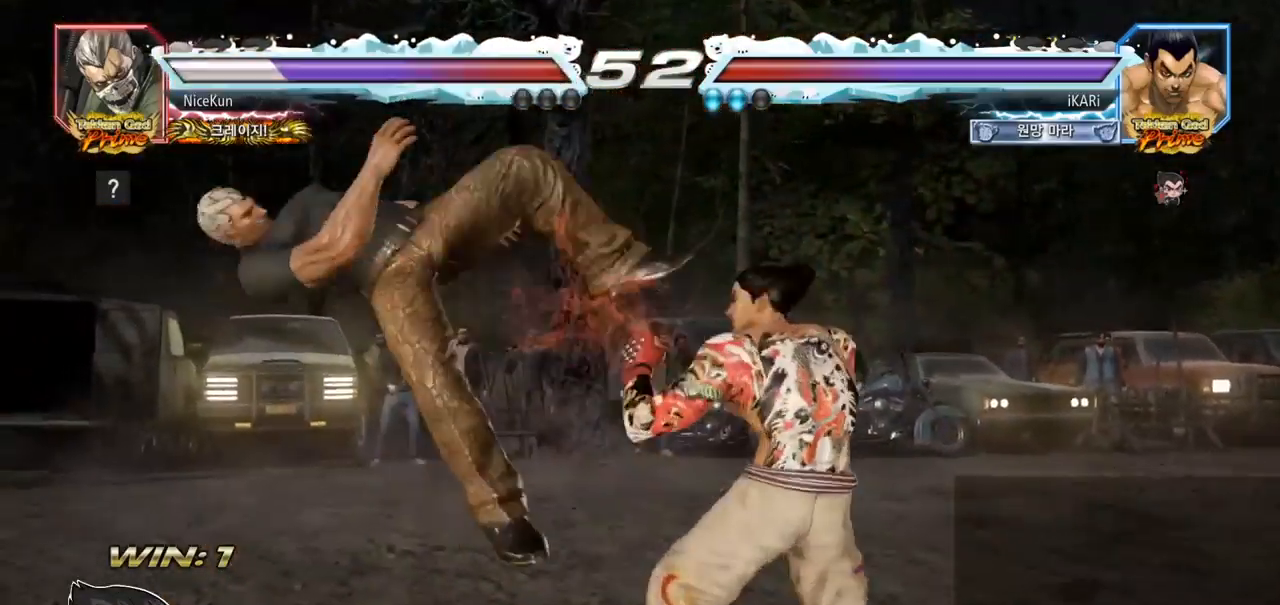
{"buttons": [], "left_stick": "left", "events": [[17, "left_stick", "center"], [50, "SQUARE", "down"], [83, "SQUARE", "up"], [500, "left_stick", "left"]]}
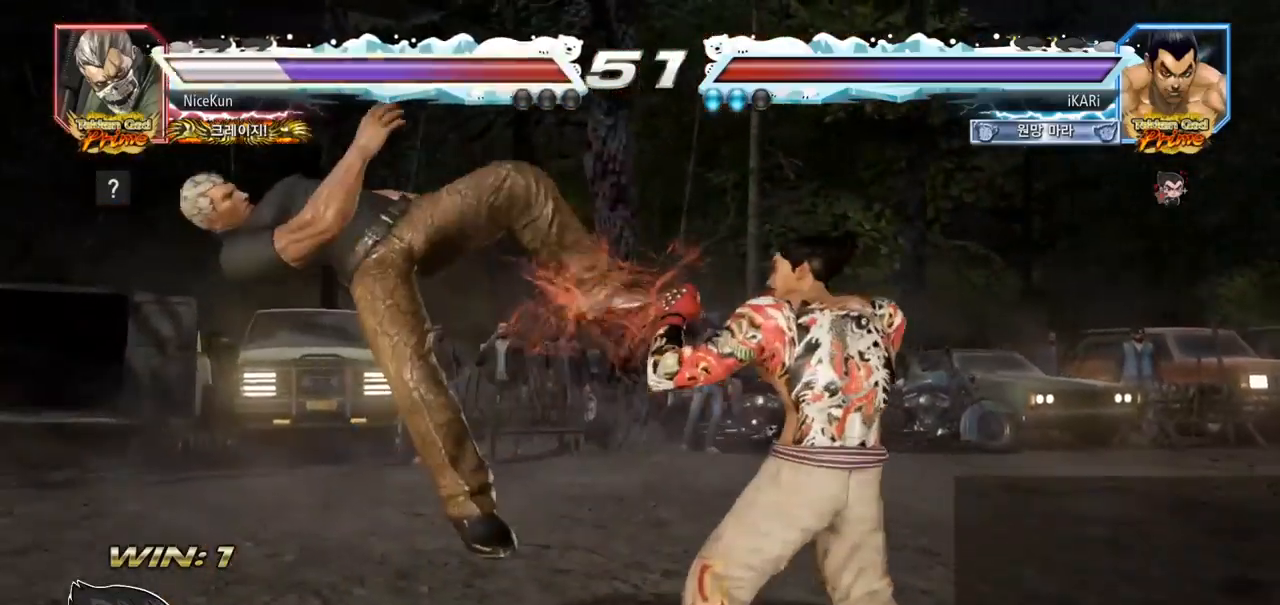
{"buttons": ["CIRCLE"], "left_stick": "right", "events": [[67, "left_stick", "center"], [83, "SQUARE", "down"], [133, "SQUARE", "up"], [383, "left_stick", "right"], [450, "CIRCLE", "down"]]}
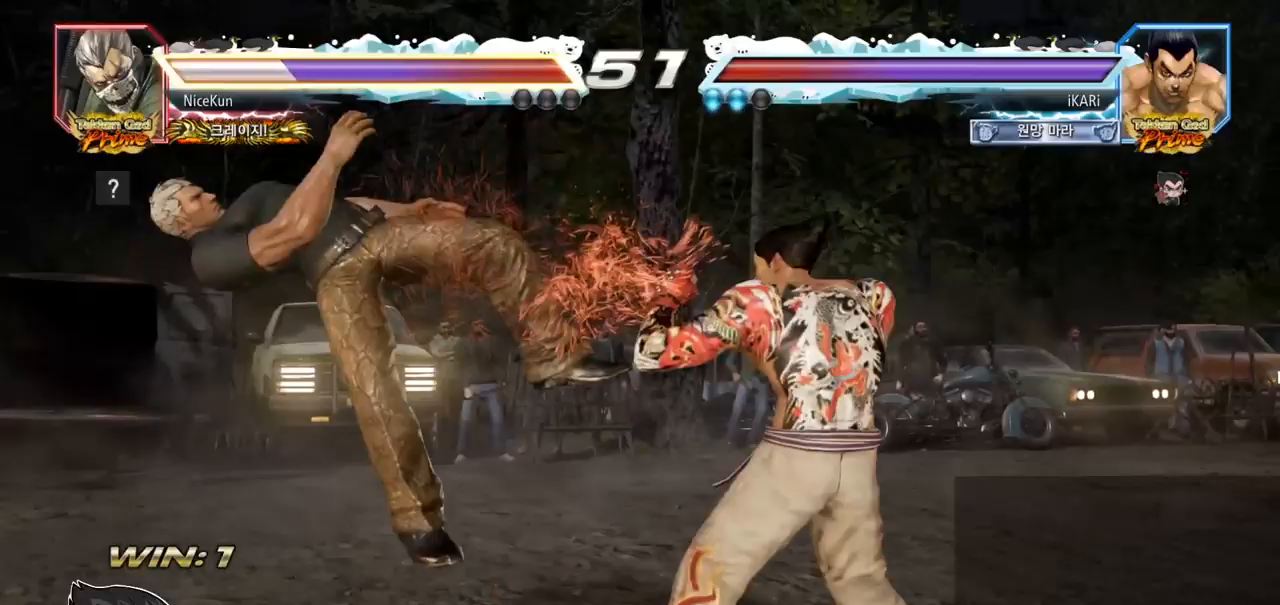
{"buttons": [], "left_stick": "center", "events": [[33, "CIRCLE", "up"], [100, "TRIANGLE", "down"], [133, "TRIANGLE", "up"], [167, "TRIANGLE", "down"], [217, "TRIANGLE", "up"], [250, "TRIANGLE", "down"], [317, "TRIANGLE", "up"], [350, "left_stick", "center"]]}
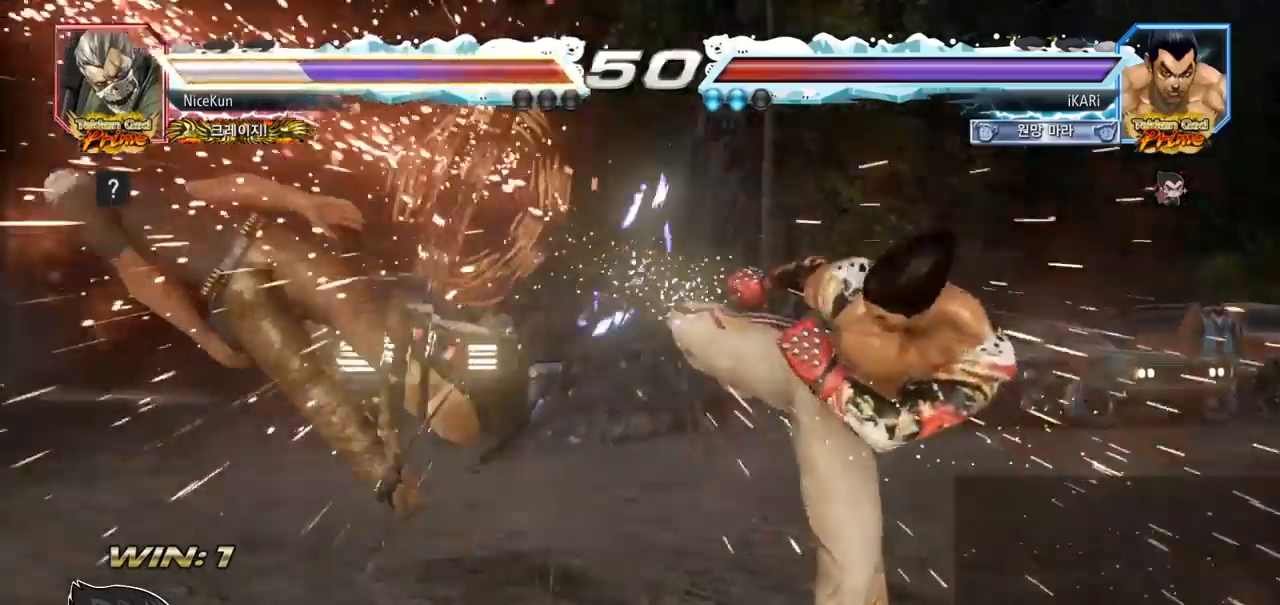
{"buttons": [], "left_stick": "left", "events": [[267, "left_stick", "left"], [317, "left_stick", "center"], [367, "left_stick", "left"], [433, "left_stick", "center"], [483, "left_stick", "left"]]}
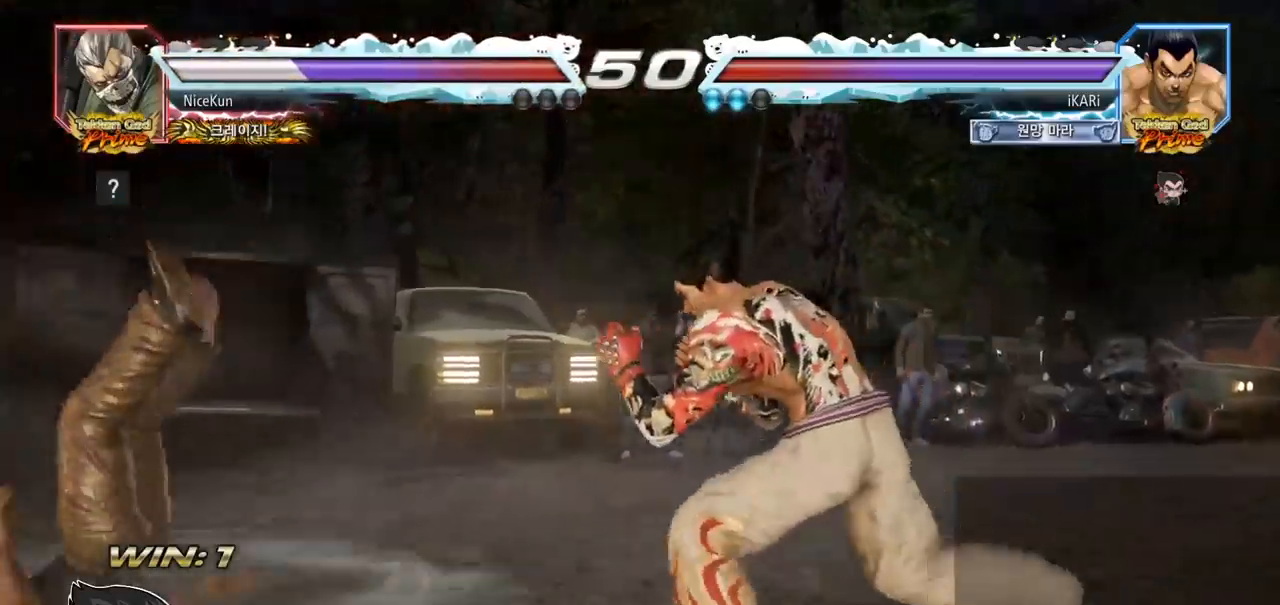
{"buttons": [], "left_stick": "down-left", "events": [[217, "left_stick", "down-left"], [233, "SQUARE", "down"], [283, "SQUARE", "up"], [400, "CIRCLE", "down"], [467, "CIRCLE", "up"]]}
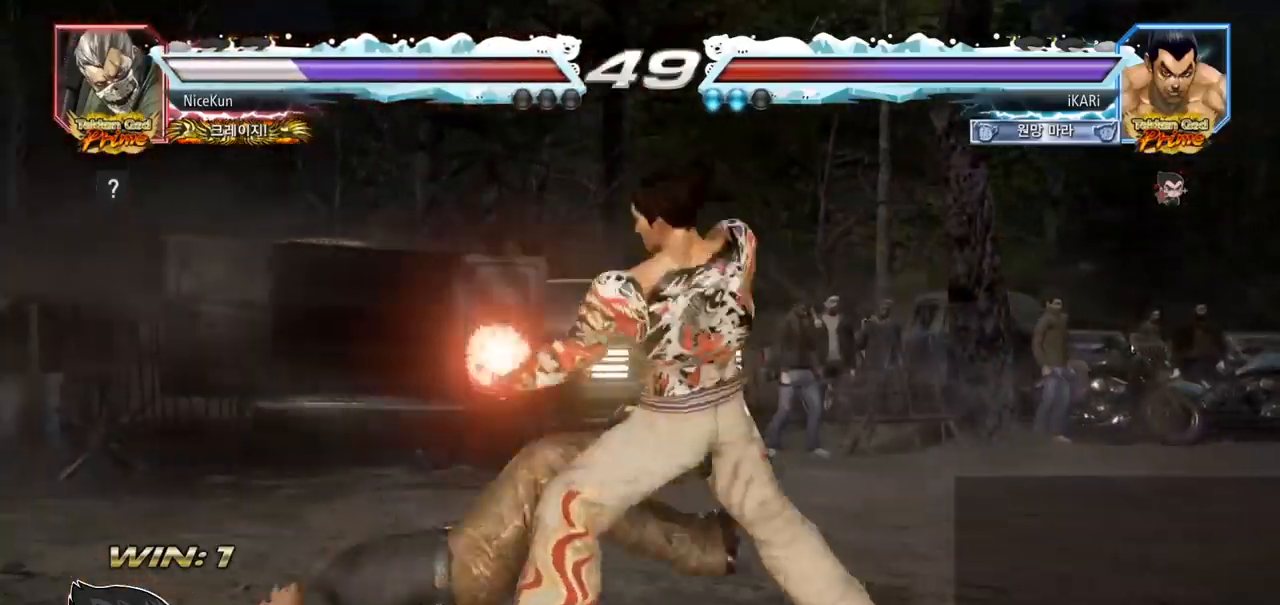
{"buttons": [], "left_stick": "center", "events": [[33, "TRIANGLE", "down"], [100, "TRIANGLE", "up"], [133, "TRIANGLE", "down"], [183, "TRIANGLE", "up"], [217, "TRIANGLE", "down"], [267, "TRIANGLE", "up"], [317, "TRIANGLE", "down"], [367, "TRIANGLE", "up"], [367, "left_stick", "center"]]}
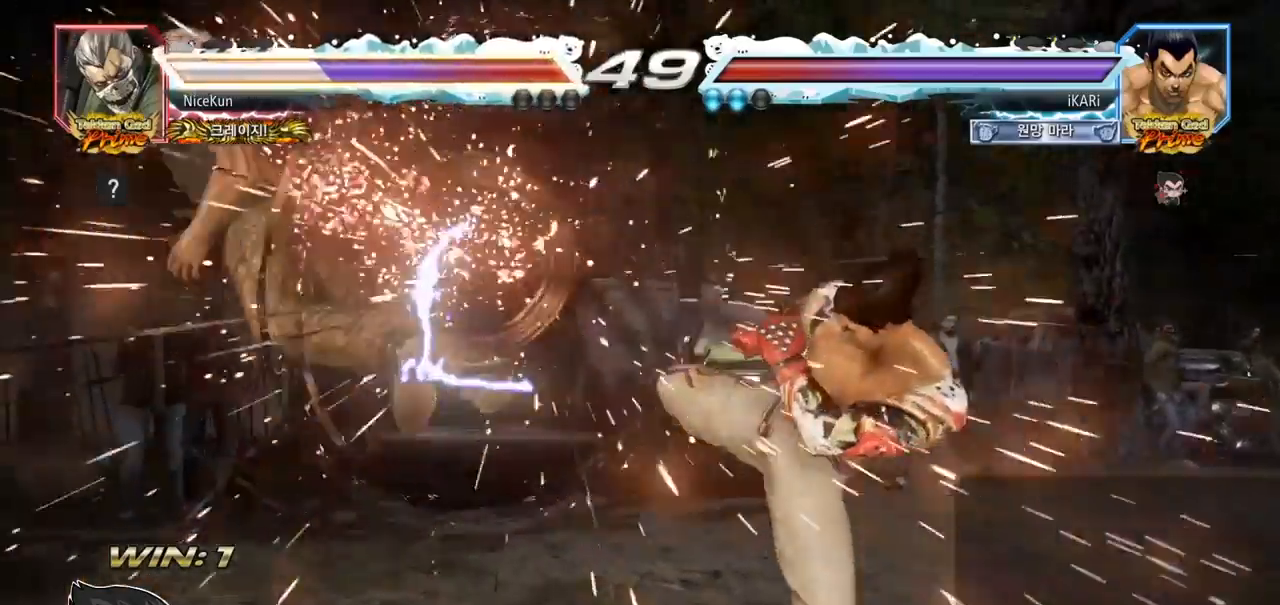
{"buttons": [], "left_stick": "left", "events": [[133, "left_stick", "left"], [183, "left_stick", "center"], [250, "left_stick", "left"], [300, "left_stick", "center"], [367, "left_stick", "left"]]}